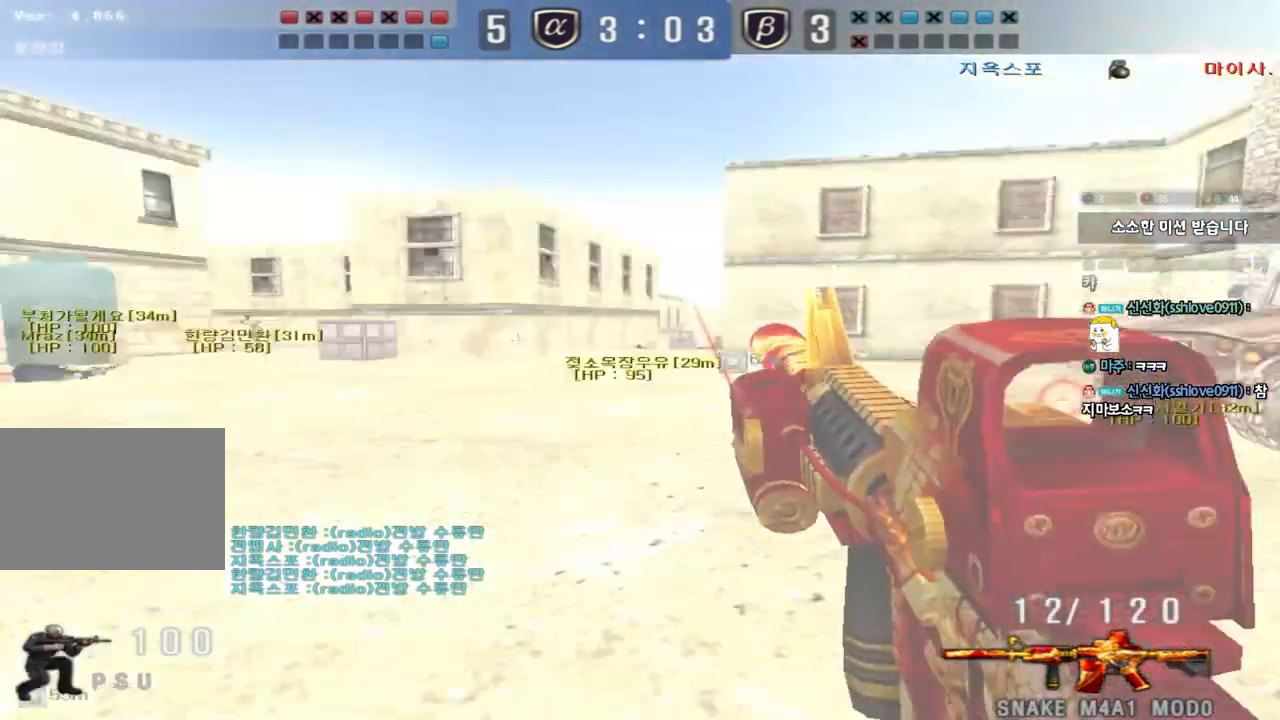
Gameplay with keyboard; each line is a JSON object with the keys held at the frame after it. "events" lists presses ("down") and releases ("up") of "a", "ctrl", "d", "e", "f", "q", "r", "s", "shift", "space", "tab" and "w" between this image and that frame as [ms after this image, input, new state], when the widget could be followed in between. No other keys are recorded. Mouse input is not recorded.
{"keys": ["d", "w"], "events": [[17, "ctrl", "up"], [33, "a", "down"], [33, "w", "down"], [317, "ctrl", "down"], [317, "w", "up"], [333, "a", "up"], [367, "d", "down"], [383, "w", "down"], [417, "ctrl", "up"]]}
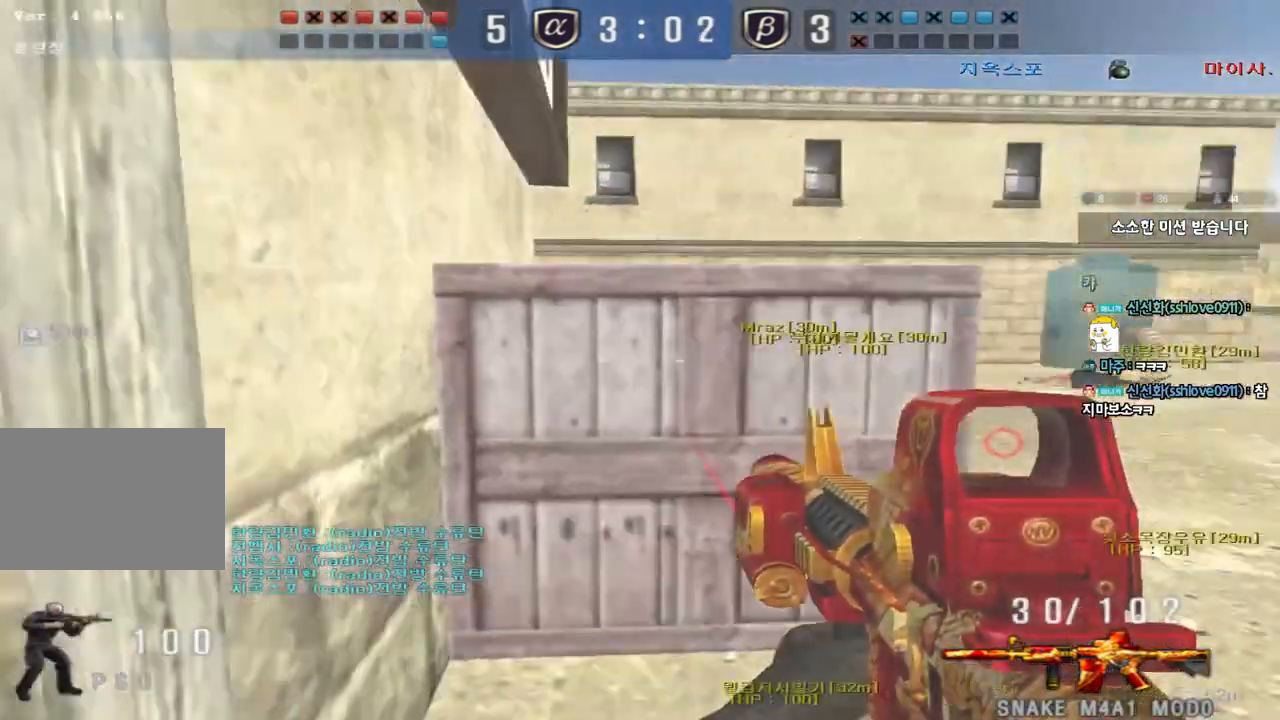
{"keys": ["d", "w"], "events": [[167, "ctrl", "down"], [183, "d", "up"], [183, "space", "down"], [200, "w", "up"], [267, "ctrl", "up"], [267, "d", "down"], [267, "w", "down"], [283, "space", "up"], [367, "ctrl", "down"], [483, "ctrl", "up"]]}
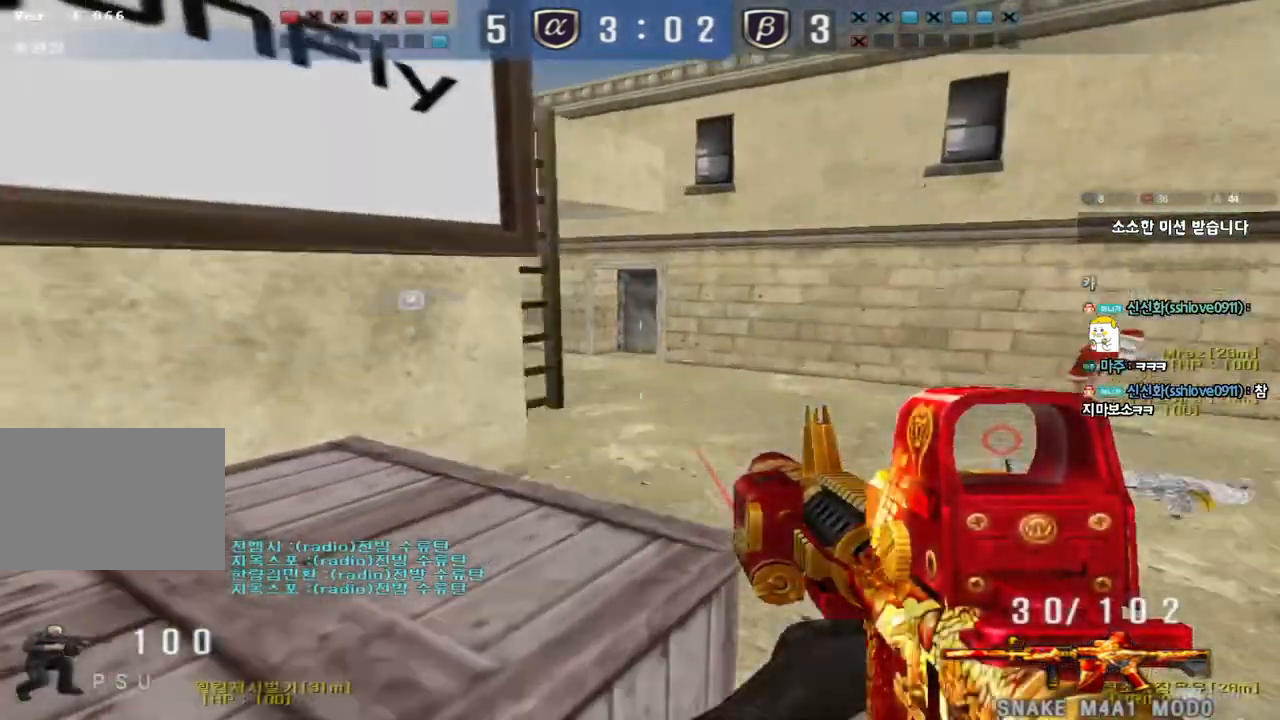
{"keys": ["a", "s"], "events": [[67, "ctrl", "down"], [133, "d", "up"], [167, "a", "down"], [167, "ctrl", "up"], [267, "w", "up"], [350, "s", "down"]]}
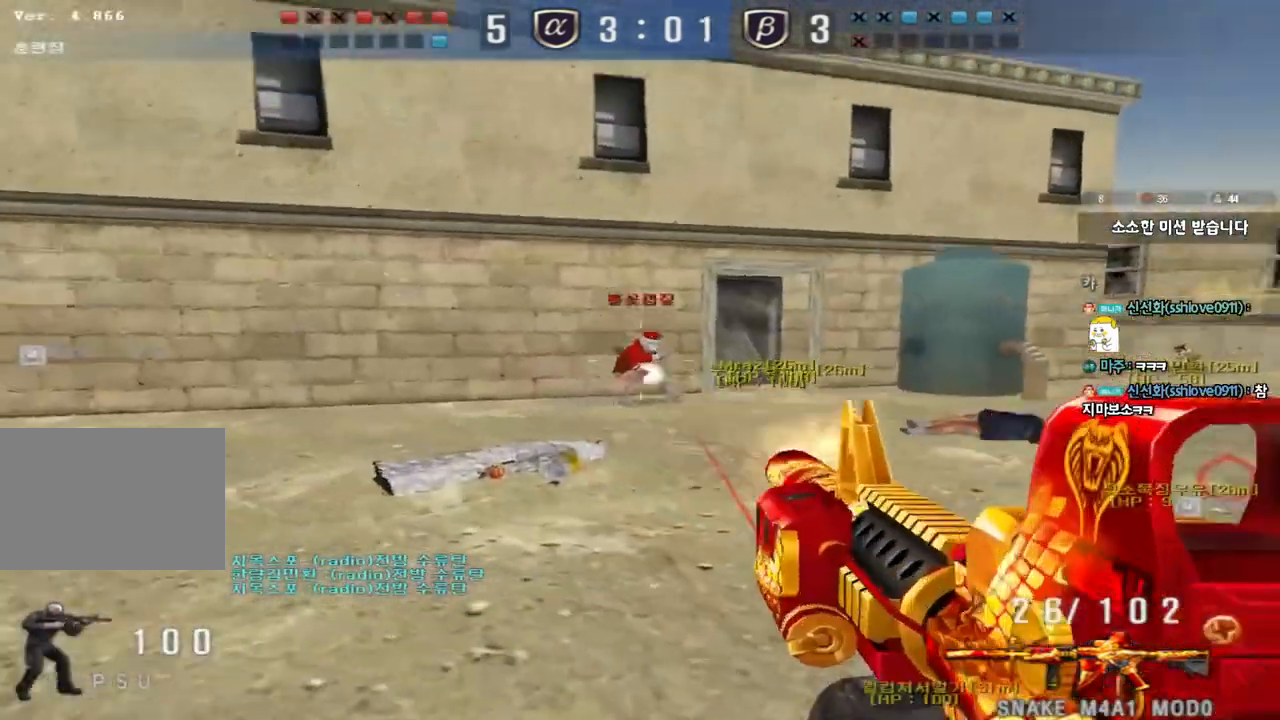
{"keys": ["ctrl"], "events": [[100, "ctrl", "down"], [100, "s", "up"], [117, "a", "up"]]}
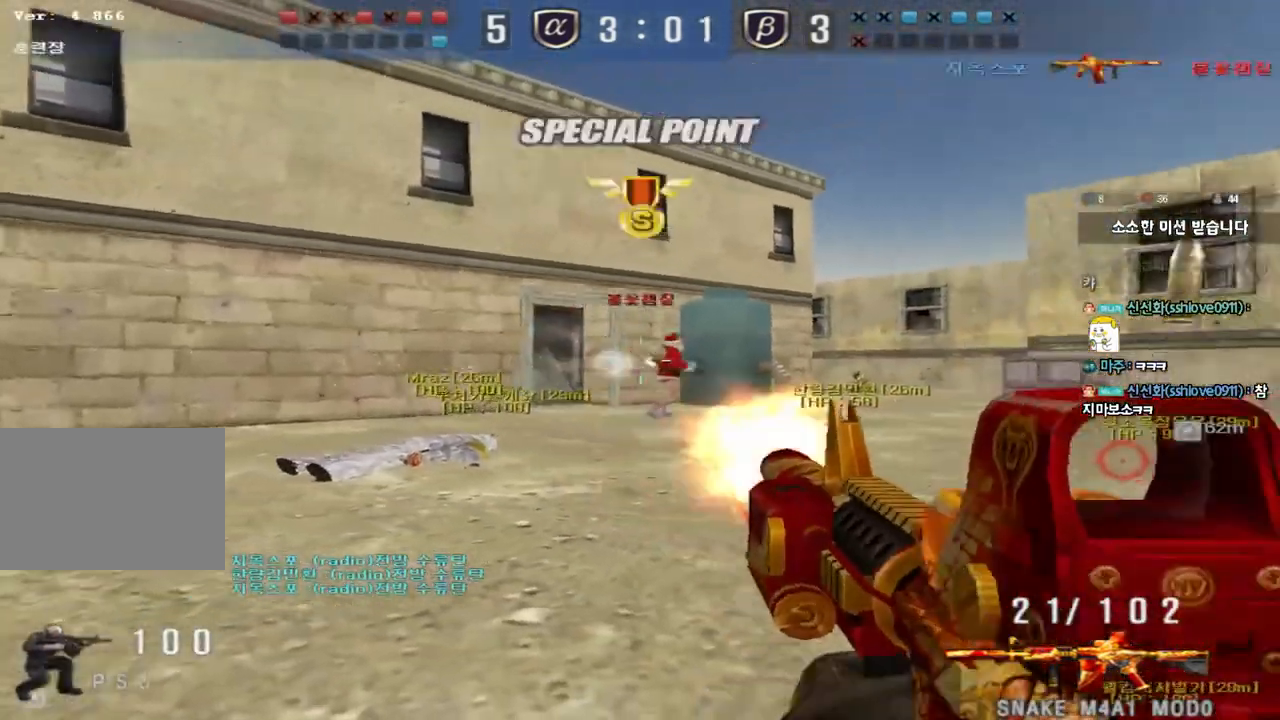
{"keys": ["d", "w"], "events": [[267, "d", "down"], [267, "w", "down"], [300, "ctrl", "up"]]}
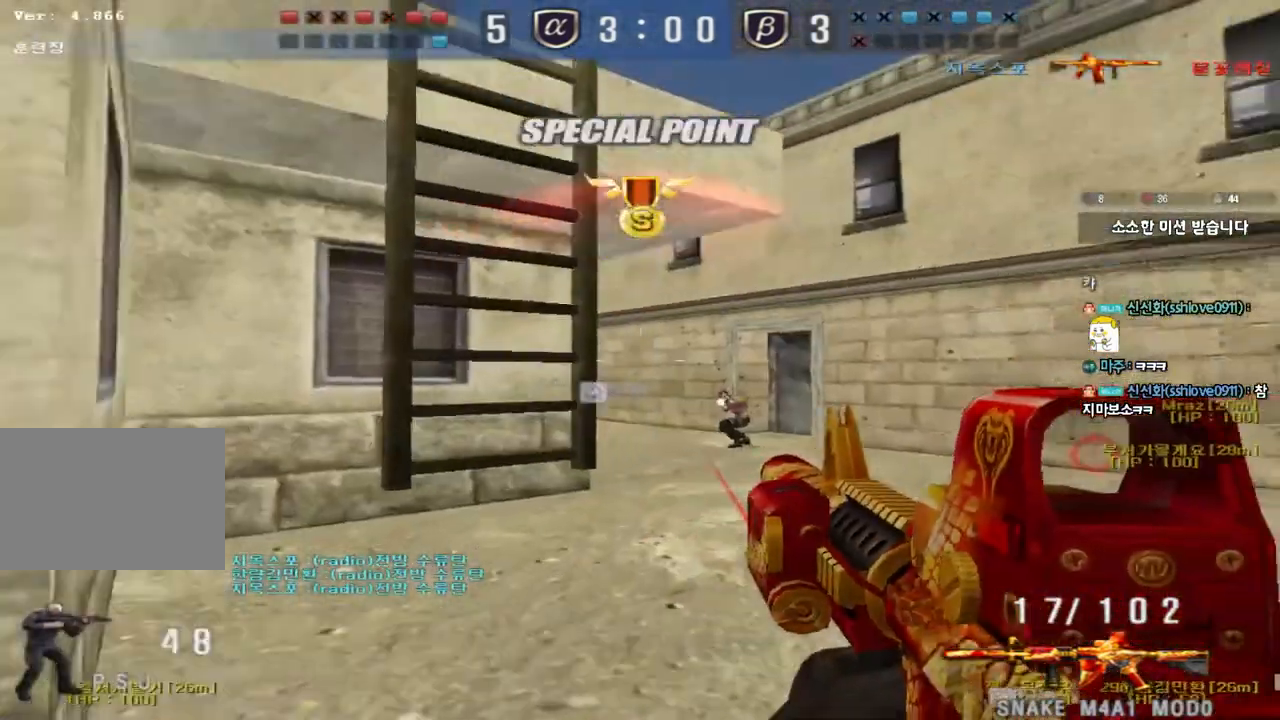
{"keys": ["a", "w"], "events": [[117, "ctrl", "down"], [133, "d", "up"], [133, "w", "up"], [233, "d", "down"], [233, "w", "down"], [250, "ctrl", "up"], [333, "ctrl", "down"], [350, "d", "up"], [367, "w", "up"], [467, "a", "down"], [483, "w", "down"], [500, "ctrl", "up"]]}
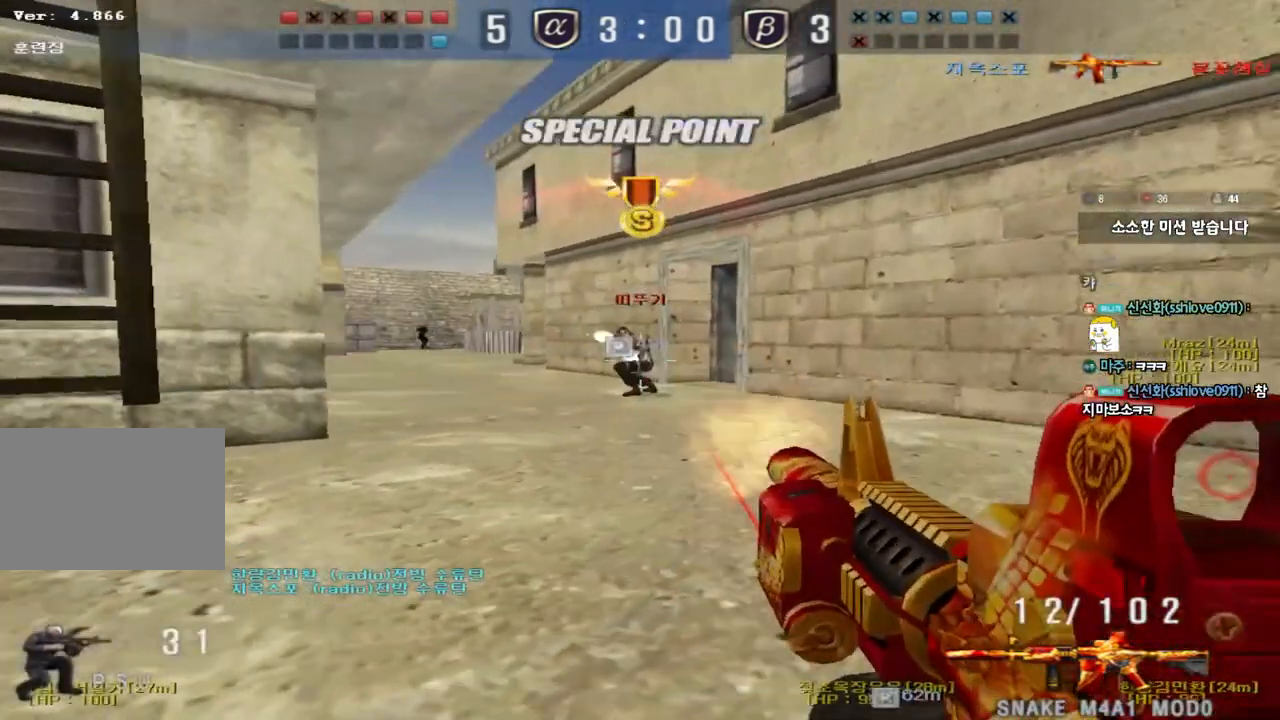
{"keys": ["a", "w"], "events": [[150, "ctrl", "down"], [183, "w", "up"], [200, "a", "up"], [267, "a", "down"], [283, "w", "down"], [300, "ctrl", "up"]]}
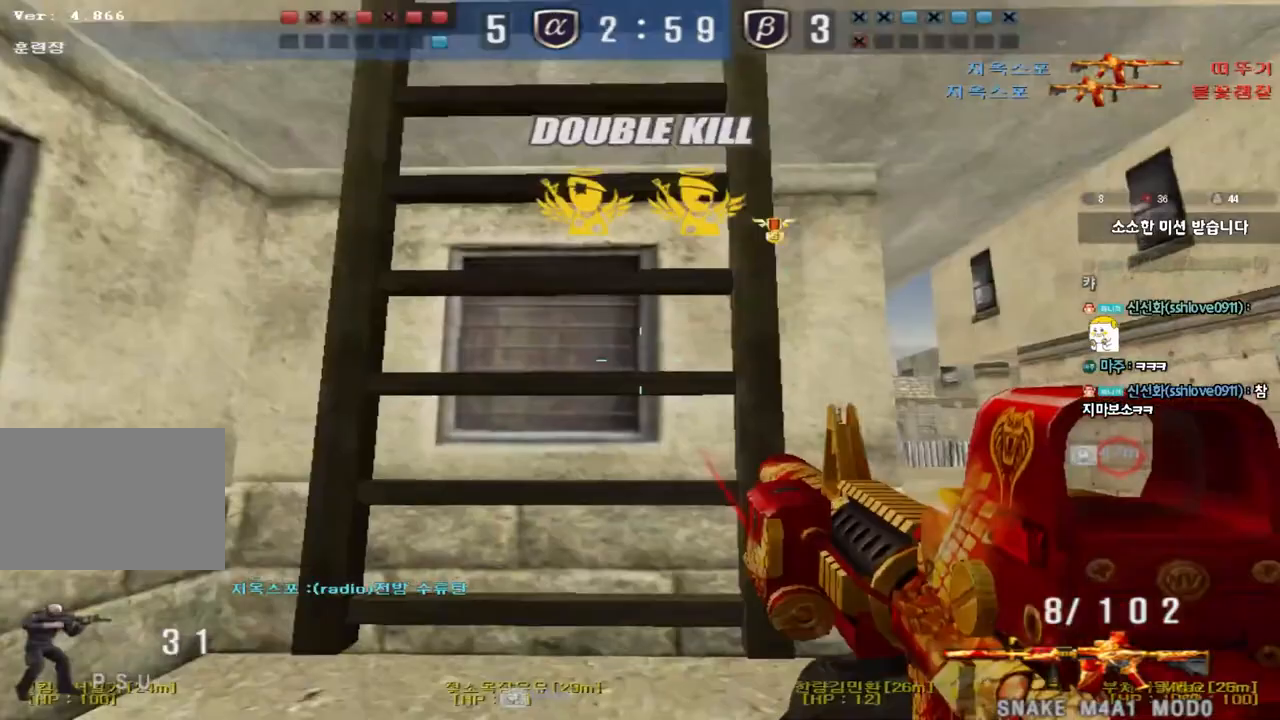
{"keys": ["w"], "events": [[50, "a", "up"], [67, "space", "down"], [167, "space", "up"]]}
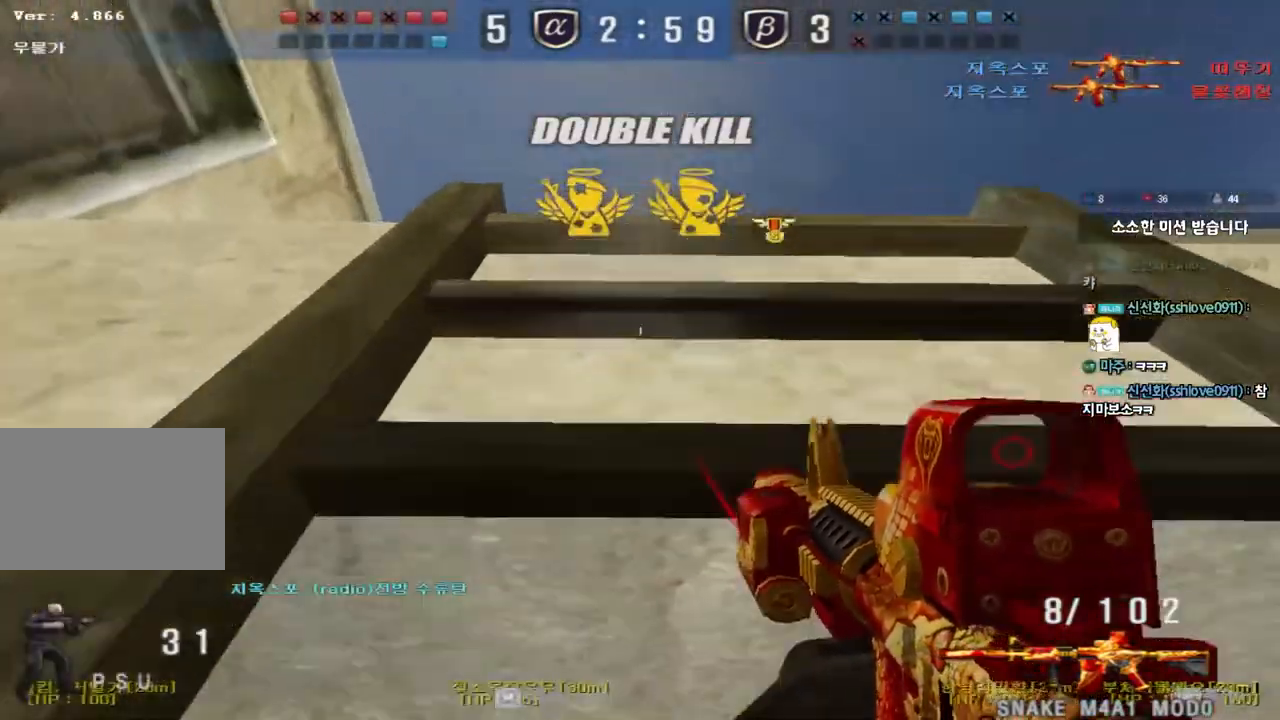
{"keys": [], "events": [[317, "w", "up"]]}
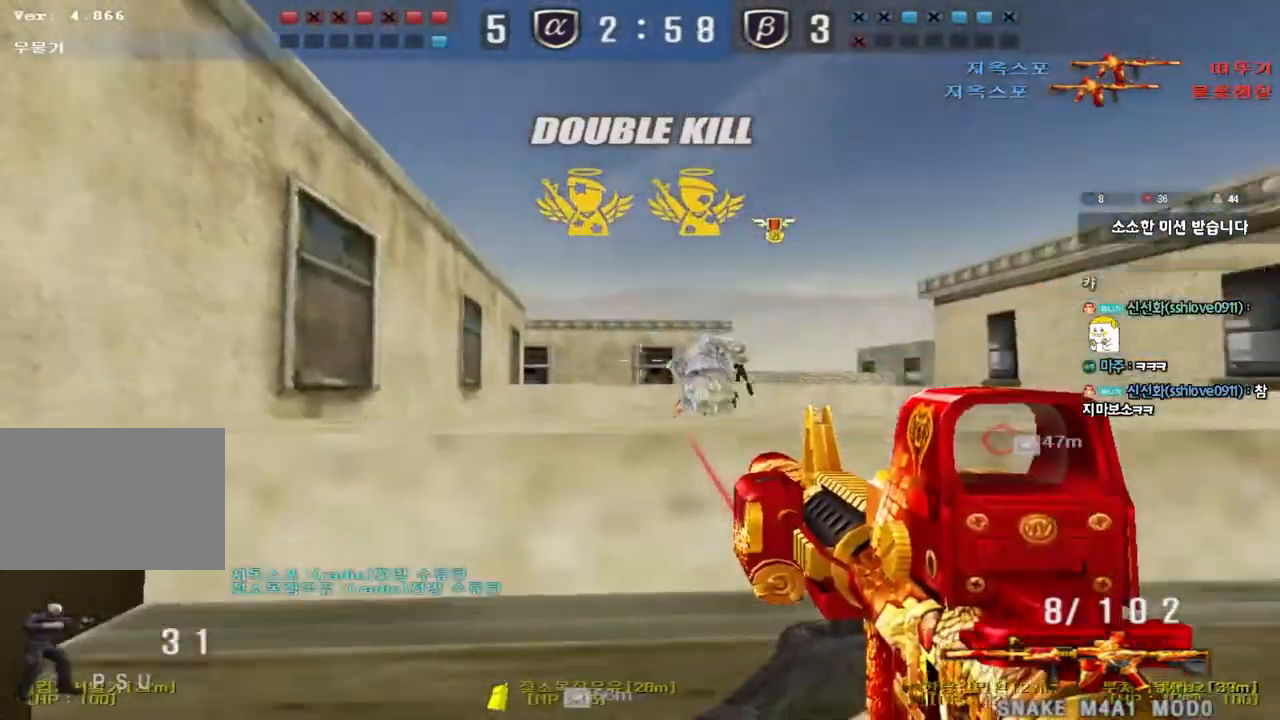
{"keys": [], "events": []}
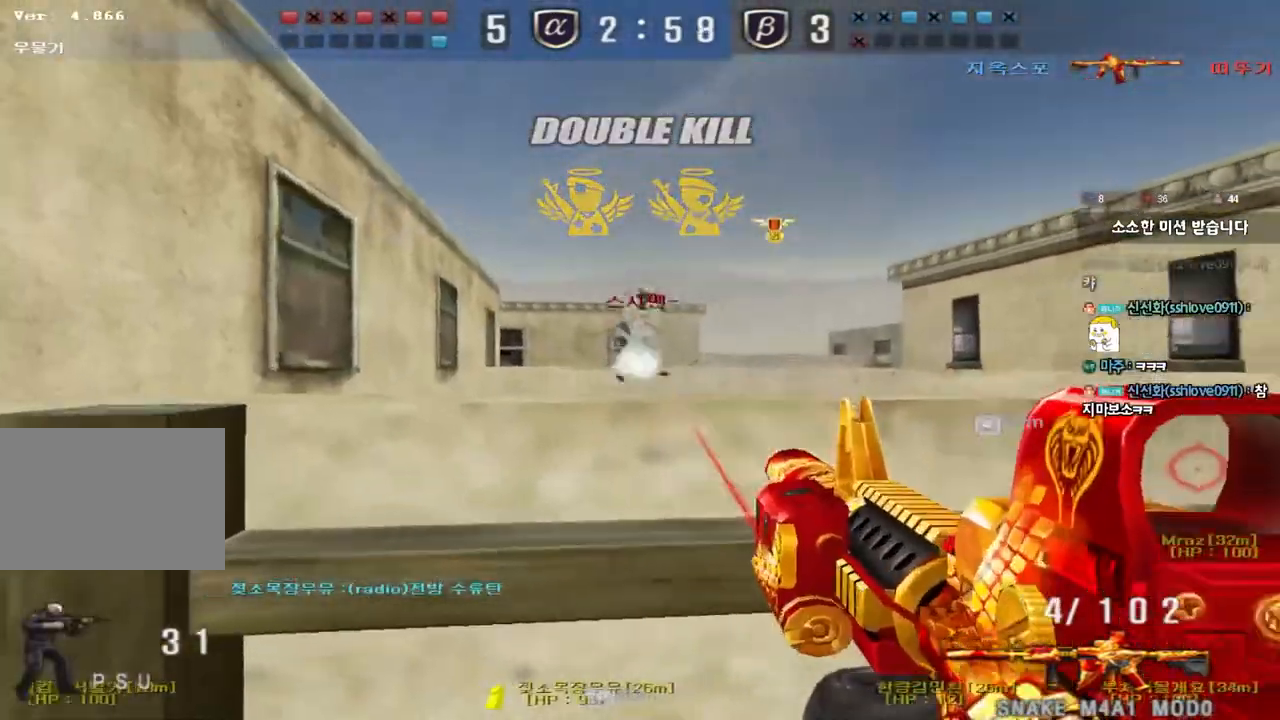
{"keys": [], "events": []}
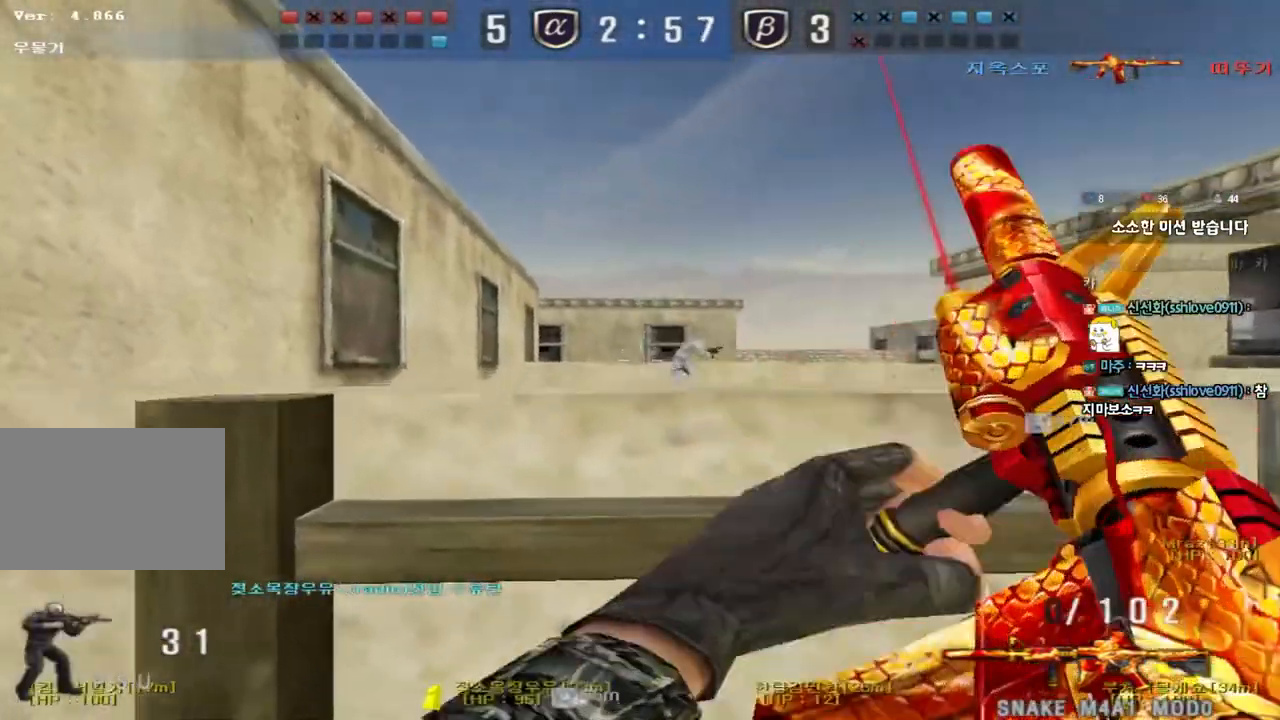
{"keys": ["w"], "events": [[100, "w", "down"]]}
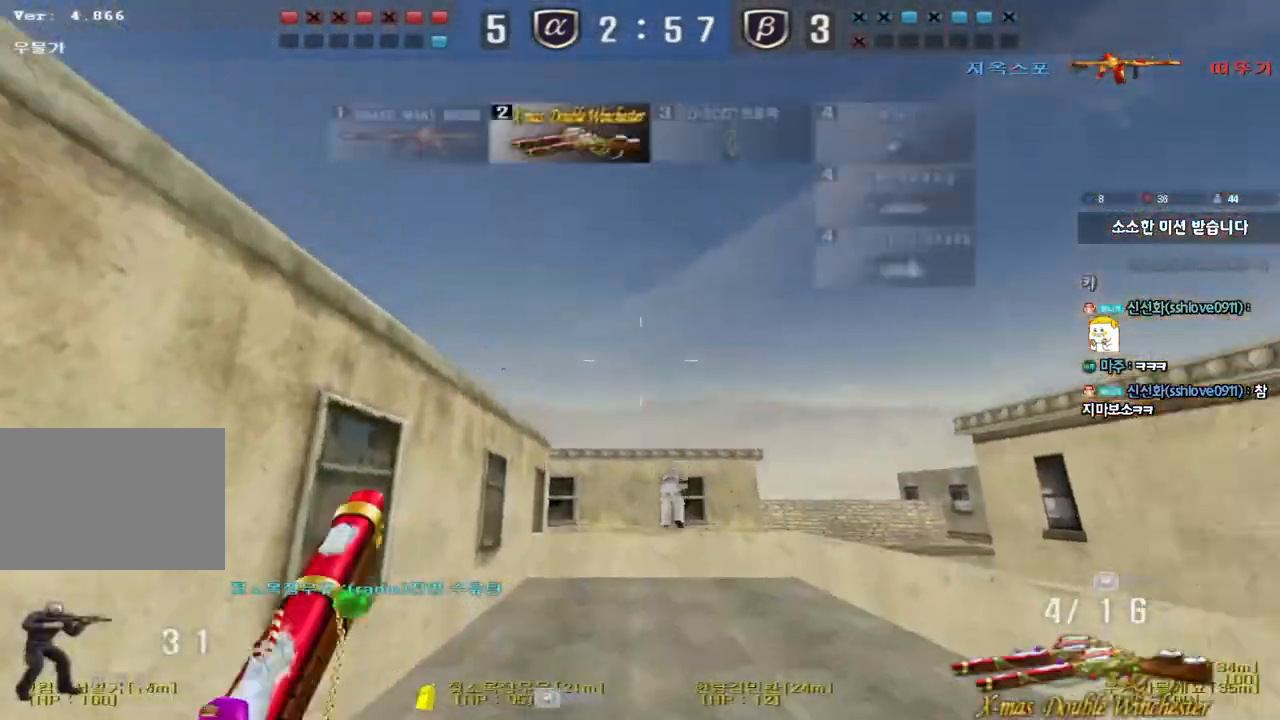
{"keys": ["a", "w"], "events": [[67, "d", "down"], [83, "space", "down"], [217, "space", "up"], [383, "d", "up"], [433, "a", "down"]]}
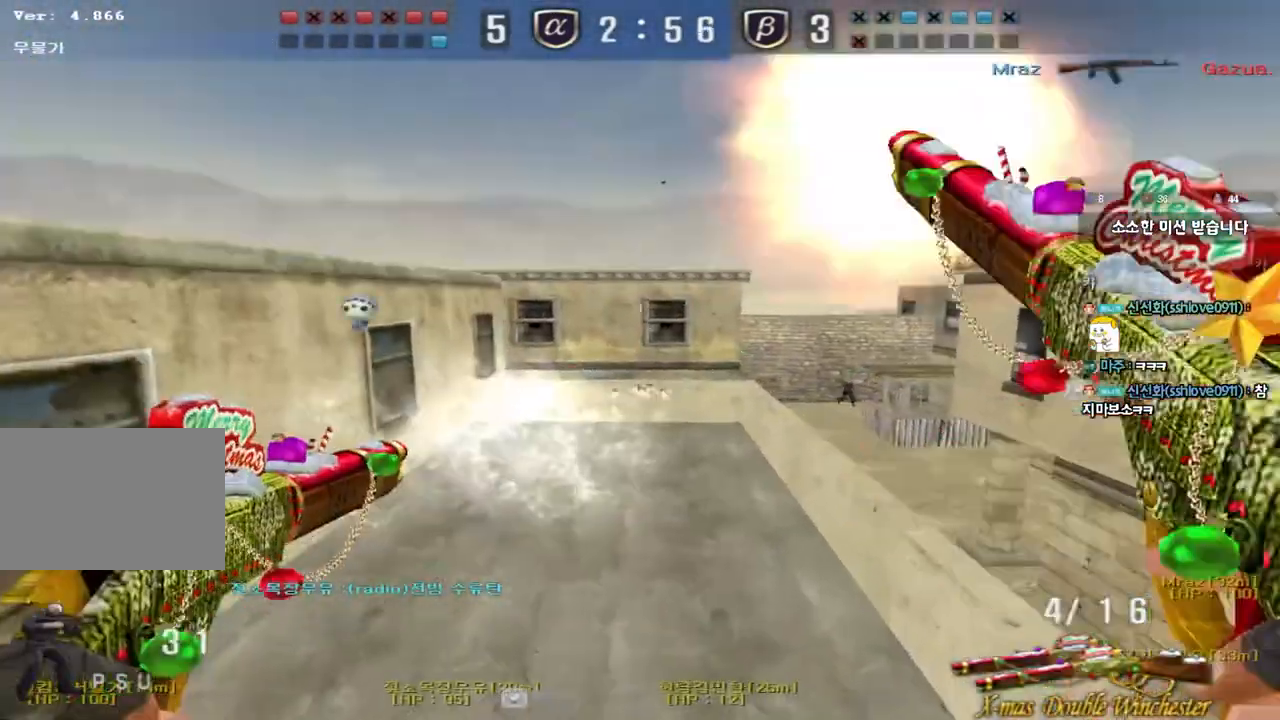
{"keys": ["a", "w"]}
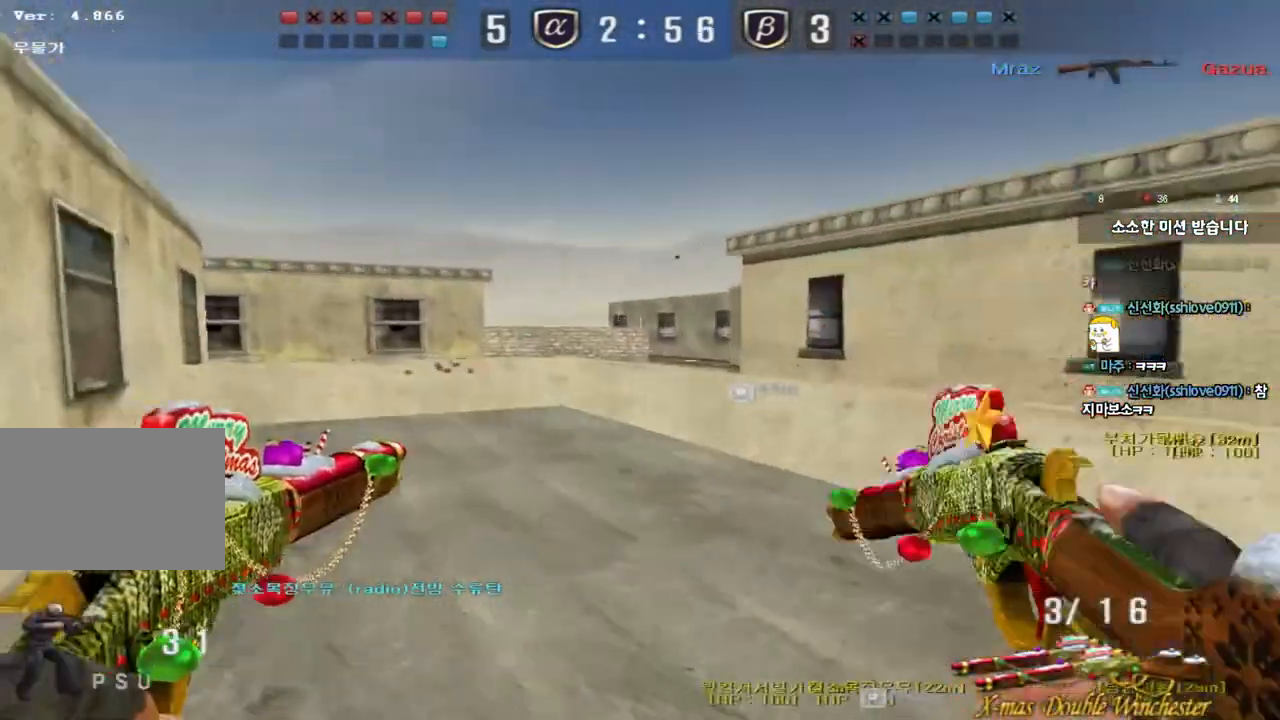
{"keys": ["shift", "space"], "events": [[400, "shift", "down"], [417, "w", "up"], [433, "a", "up"], [433, "space", "down"]]}
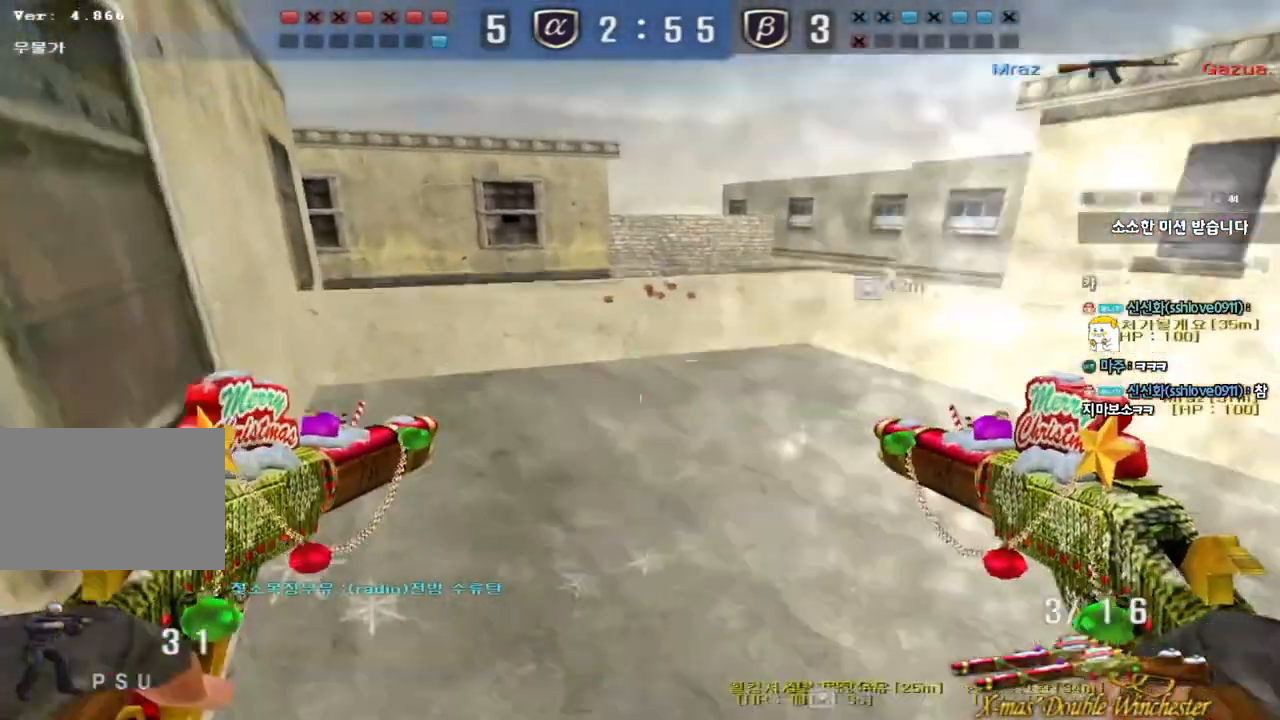
{"keys": ["f"]}
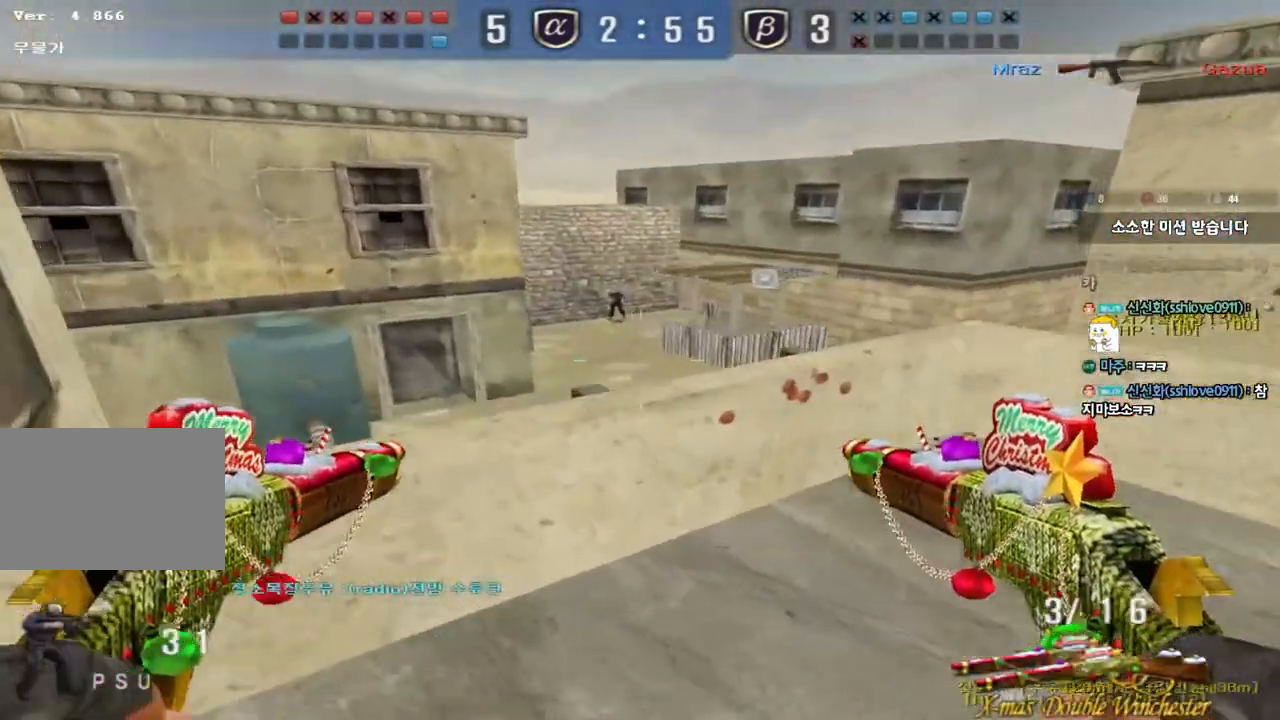
{"keys": ["d", "s"], "events": [[33, "f", "up"], [117, "a", "down"], [117, "w", "down"], [150, "d", "down"], [183, "space", "down"], [200, "a", "up"], [233, "w", "up"], [317, "s", "down"], [350, "space", "up"]]}
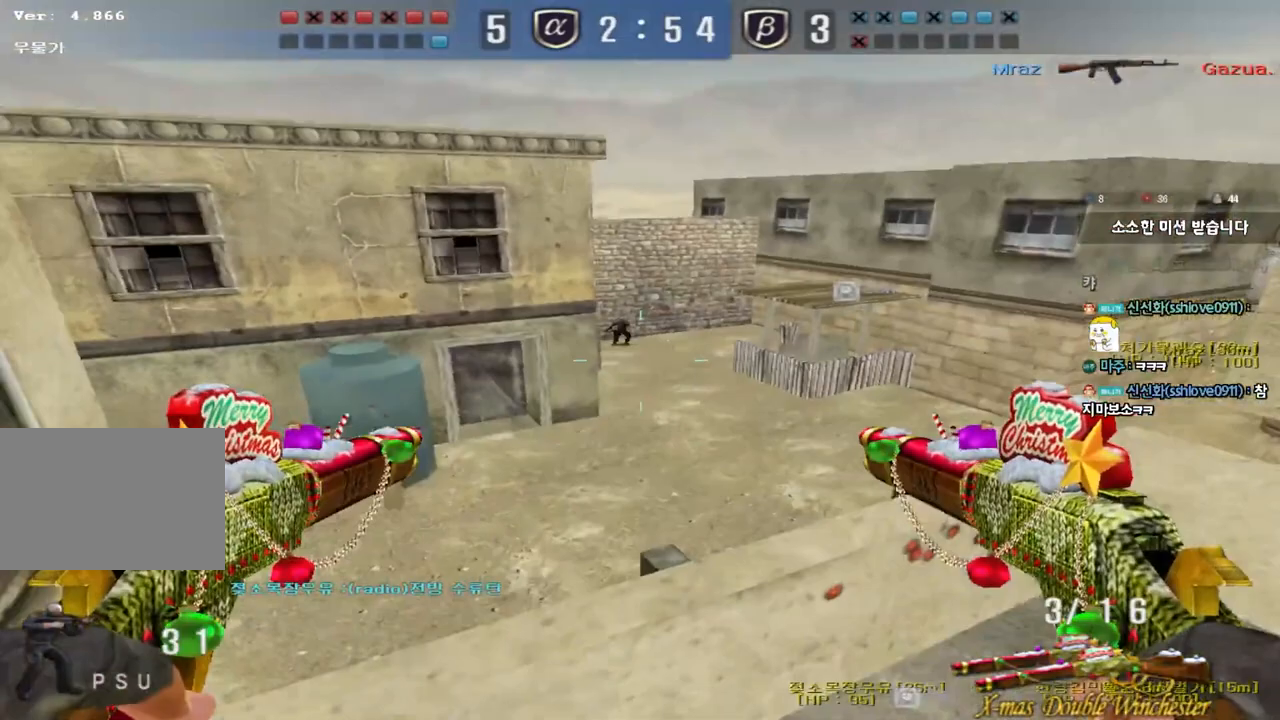
{"keys": ["a", "w"], "events": [[233, "ctrl", "down"], [233, "d", "up"], [233, "s", "up"], [333, "a", "down"], [367, "w", "down"], [383, "ctrl", "up"]]}
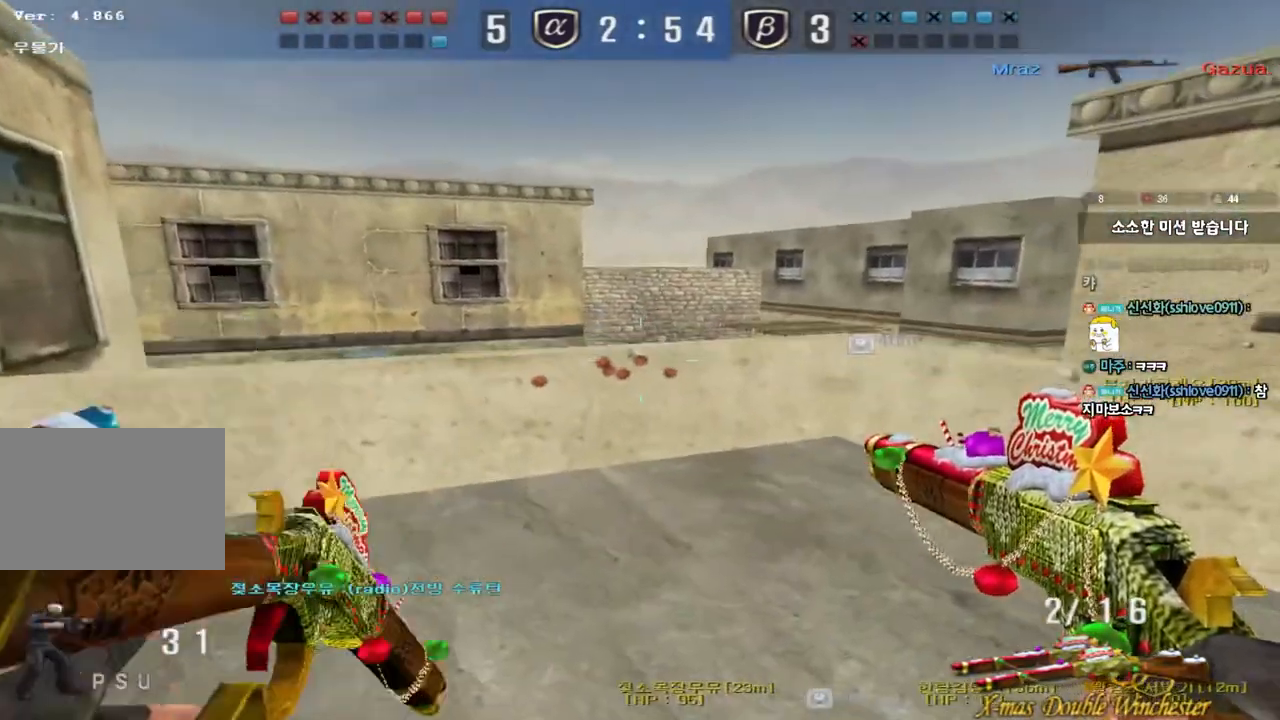
{"keys": ["d", "s"], "events": [[300, "w", "up"], [317, "space", "down"], [333, "a", "up"], [383, "d", "down"], [400, "s", "down"], [400, "space", "up"]]}
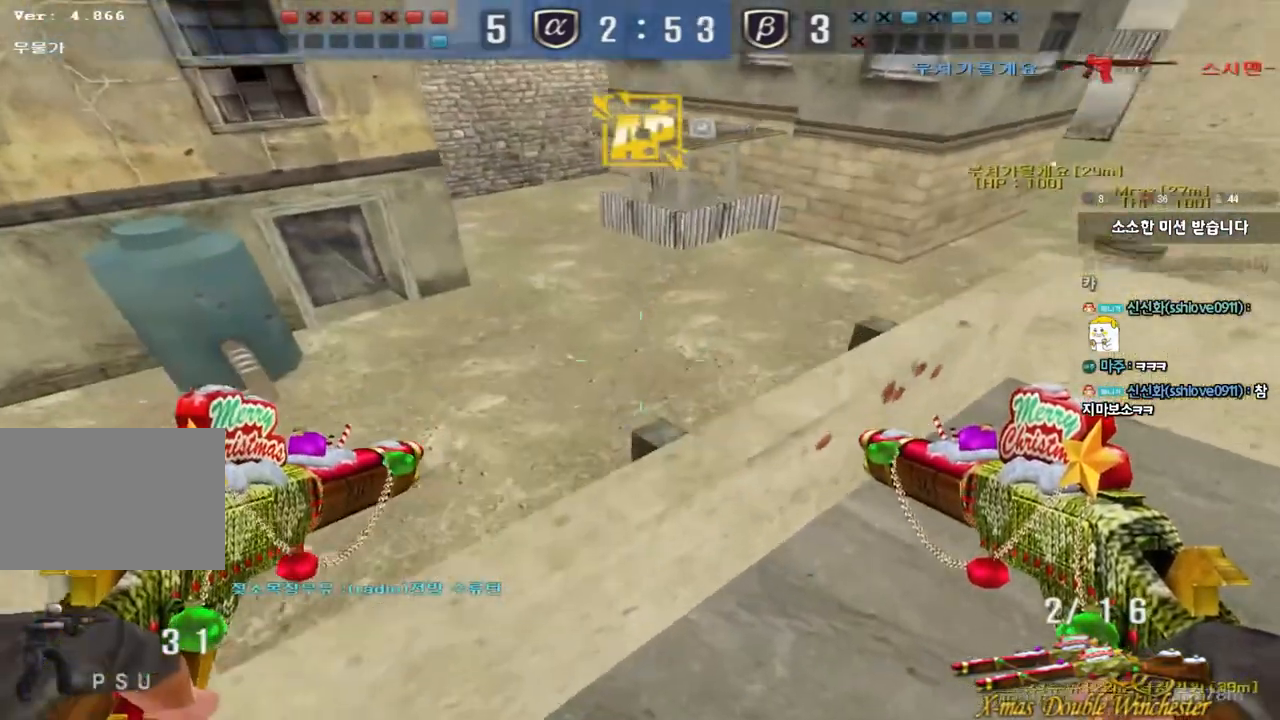
{"keys": ["ctrl"], "events": [[183, "s", "up"], [200, "d", "up"], [267, "a", "down"], [417, "a", "up"], [500, "ctrl", "down"]]}
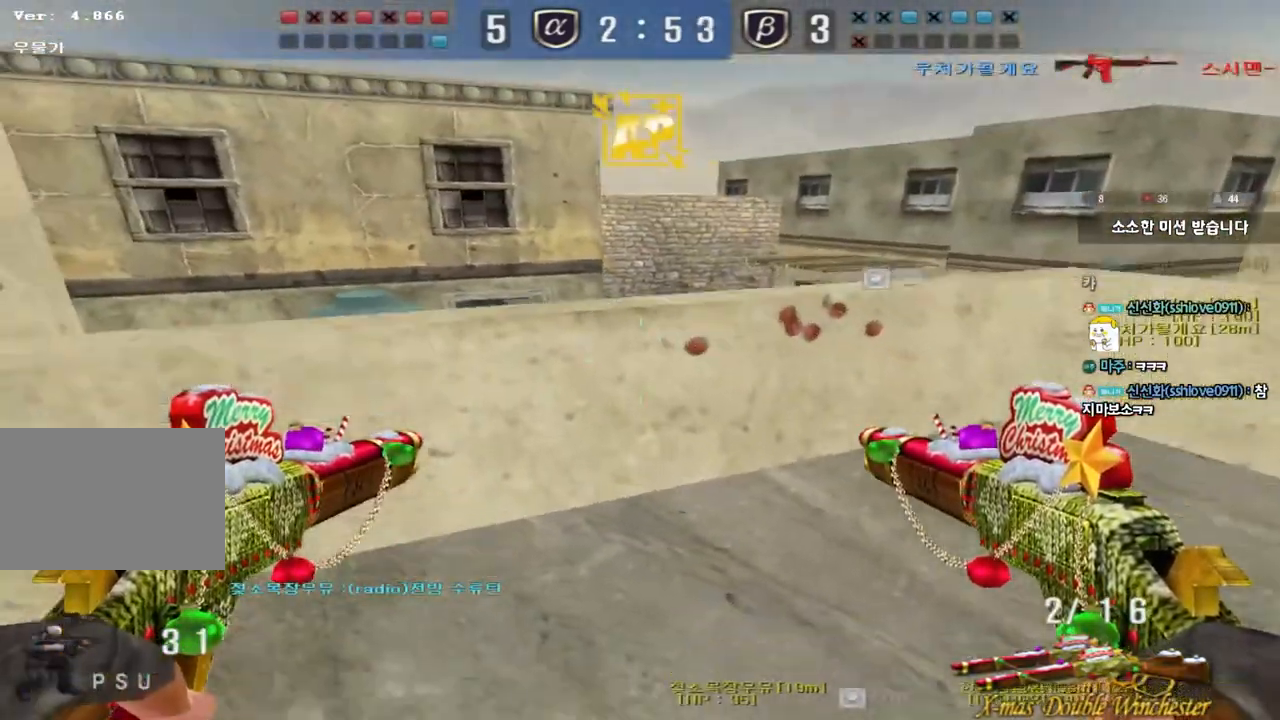
{"keys": ["a"], "events": [[133, "ctrl", "up"], [233, "r", "down"], [300, "r", "up"], [367, "r", "down"], [467, "r", "up"], [500, "a", "down"]]}
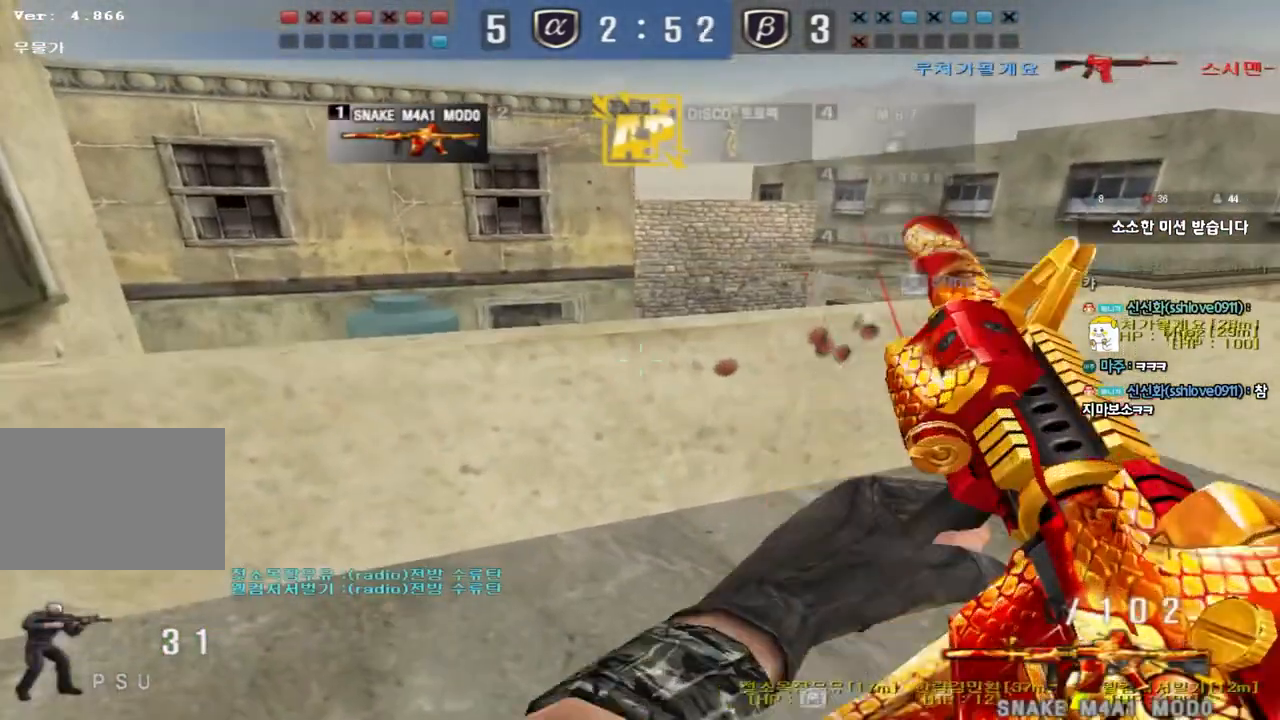
{"keys": ["ctrl", "s", "tab"], "events": [[50, "w", "down"], [100, "w", "up"], [167, "ctrl", "down"], [183, "a", "up"], [233, "ctrl", "up"], [333, "s", "down"], [367, "ctrl", "down"], [367, "tab", "down"]]}
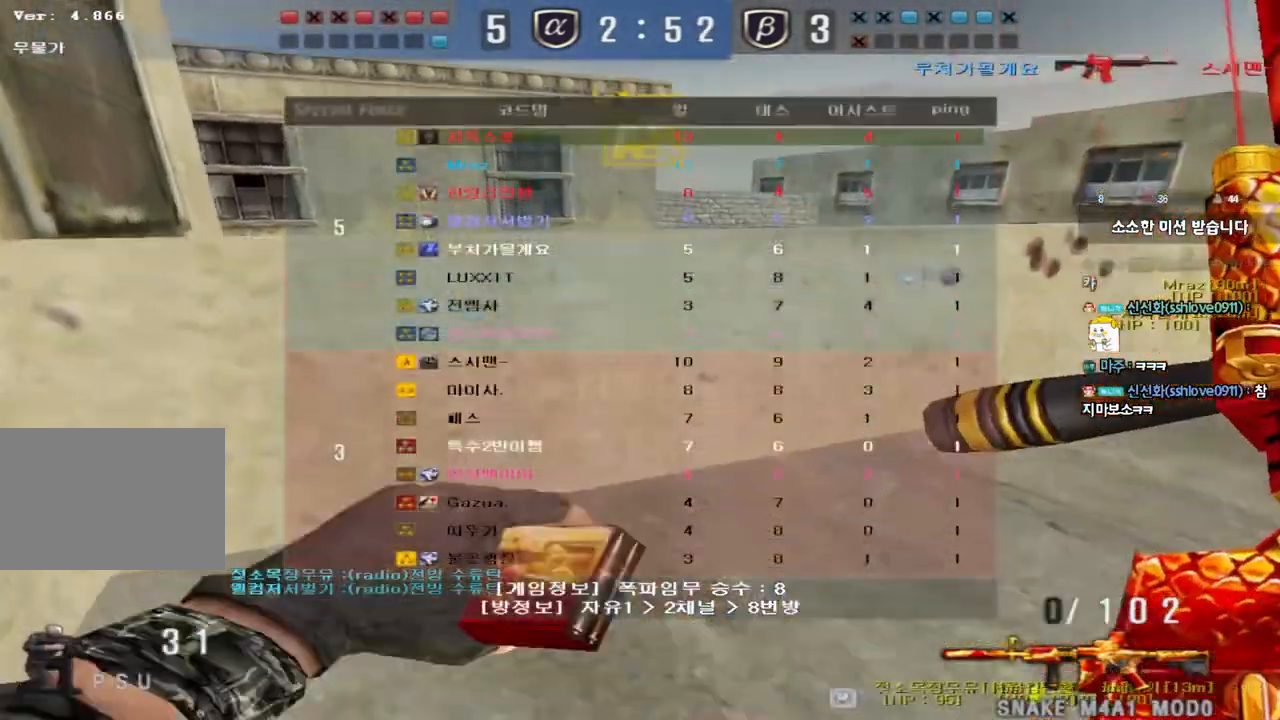
{"keys": ["a", "w"], "events": [[167, "s", "up"], [300, "tab", "up"], [417, "a", "down"], [417, "ctrl", "up"], [433, "w", "down"]]}
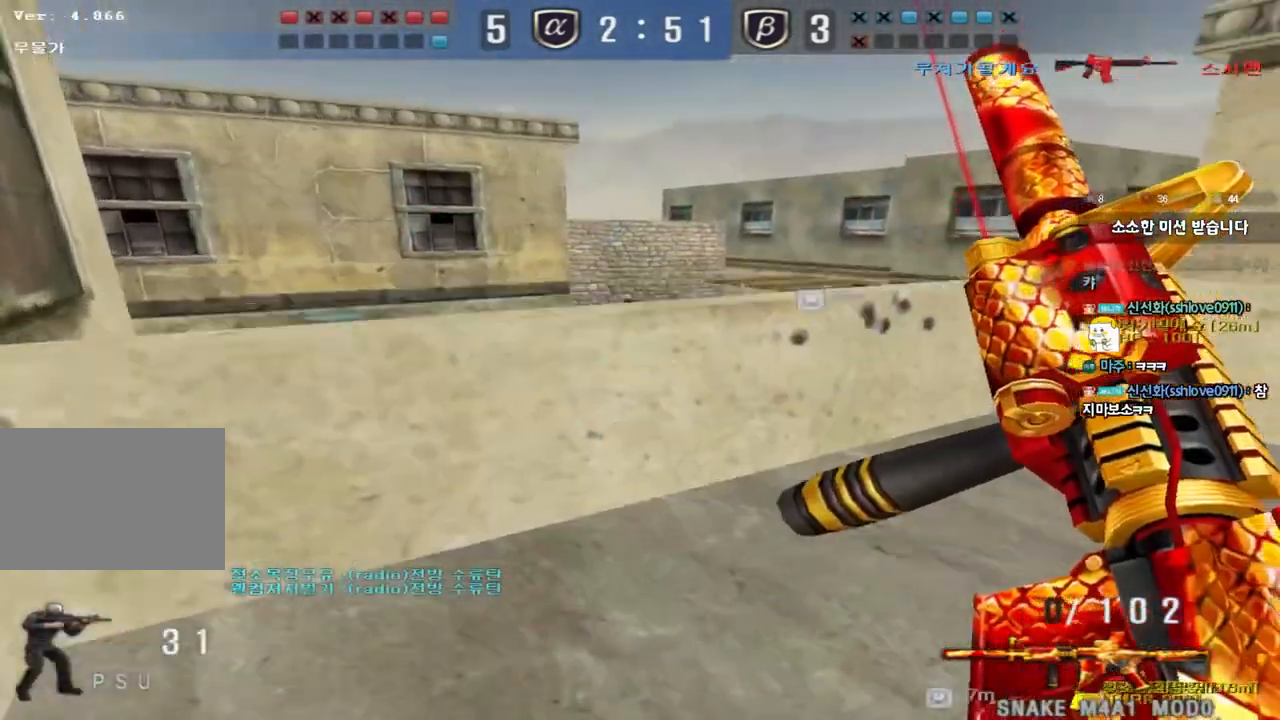
{"keys": ["a", "w"], "events": [[33, "w", "up"], [50, "a", "up"], [83, "shift", "down"], [150, "d", "down"], [150, "s", "down"], [150, "shift", "up"], [317, "s", "up"], [333, "d", "up"], [333, "shift", "down"], [417, "a", "down"], [417, "w", "down"], [450, "shift", "up"]]}
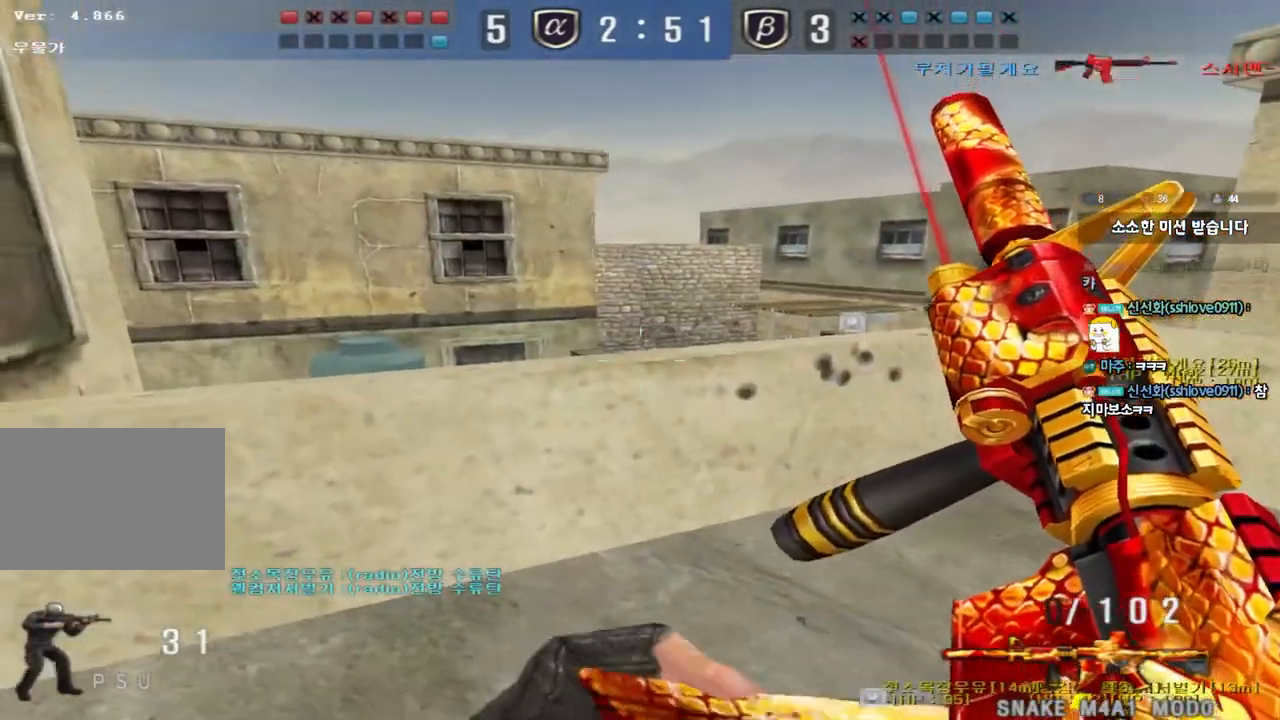
{"keys": ["shift"], "events": [[50, "w", "up"], [83, "a", "up"], [100, "shift", "down"], [183, "d", "down"], [183, "s", "down"], [200, "shift", "up"], [350, "d", "up"], [350, "s", "up"], [367, "shift", "down"]]}
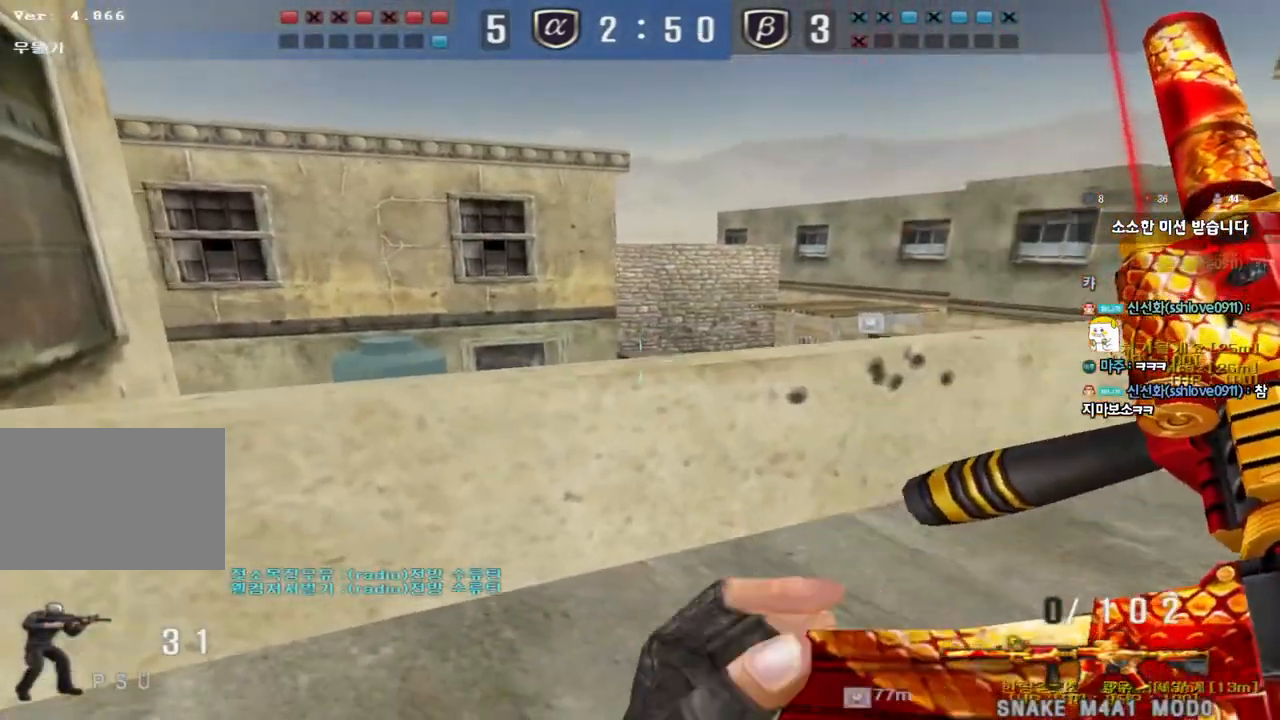
{"keys": ["ctrl", "d", "w"], "events": [[150, "a", "down"], [150, "w", "down"], [283, "a", "up"], [300, "d", "down"], [300, "shift", "up"], [500, "ctrl", "down"]]}
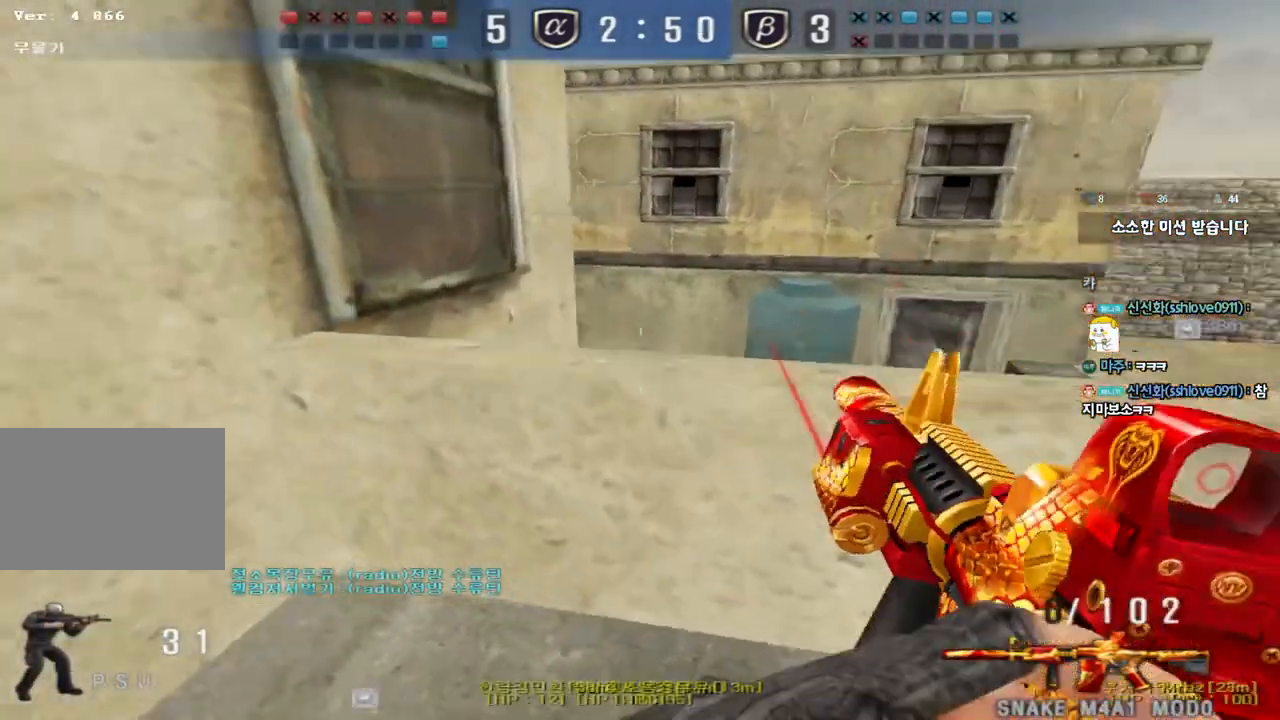
{"keys": ["ctrl", "d", "w"], "events": [[17, "d", "up"], [17, "w", "up"], [33, "space", "down"], [100, "ctrl", "up"], [100, "d", "down"], [100, "space", "up"], [100, "w", "down"], [200, "ctrl", "down"], [317, "ctrl", "up"], [417, "ctrl", "down"]]}
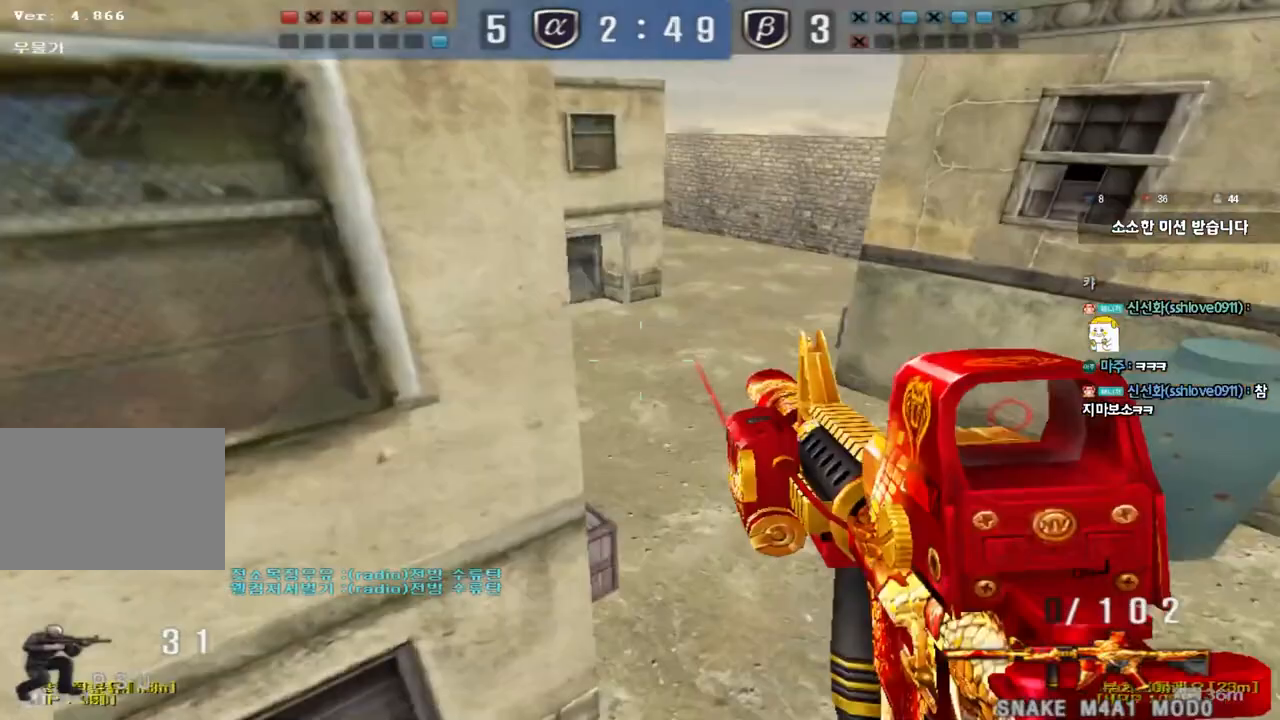
{"keys": ["d", "w"], "events": [[17, "ctrl", "up"], [117, "ctrl", "down"], [217, "ctrl", "up"]]}